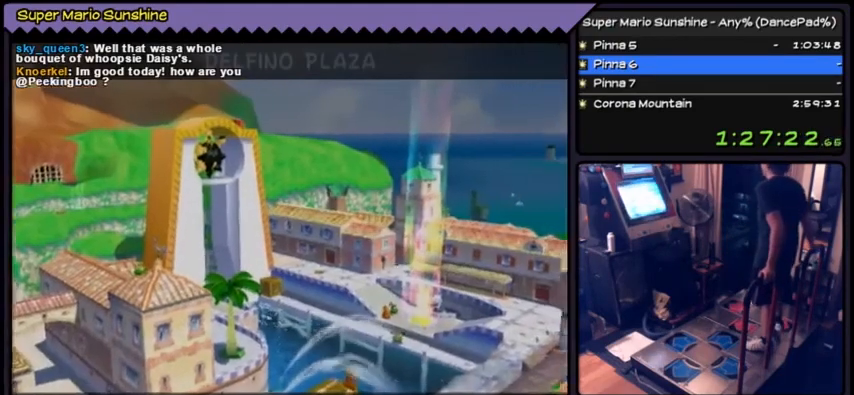
Gameplay with a controller (Nintendo layout); each line is a JSON object with the inputs held at the frame after it. "events" lists button and stick changes between this image and that frame as [ms after this image, input, new state], when the widget could be followed in between. Not read: L3 R3.
{"buttons": ["A"], "events": [[100, "A", "down"]]}
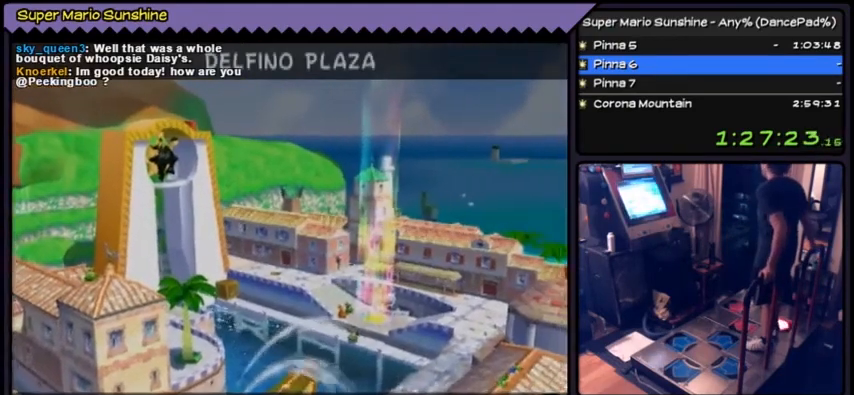
{"buttons": ["A"], "events": []}
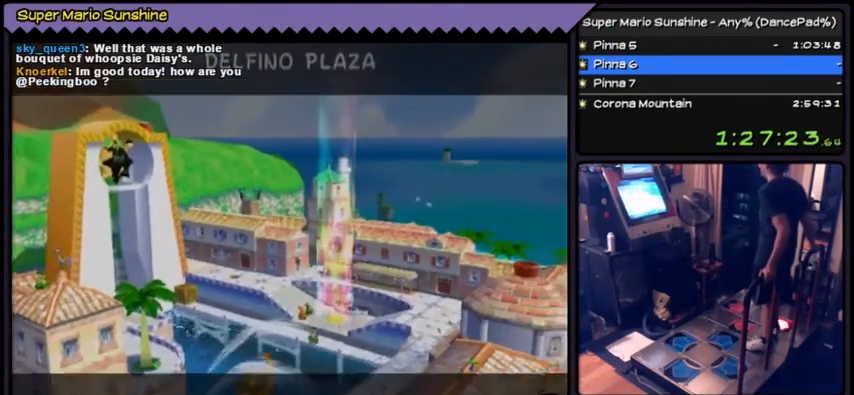
{"buttons": ["A"], "events": [[334, "A", "up"], [367, "A", "down"]]}
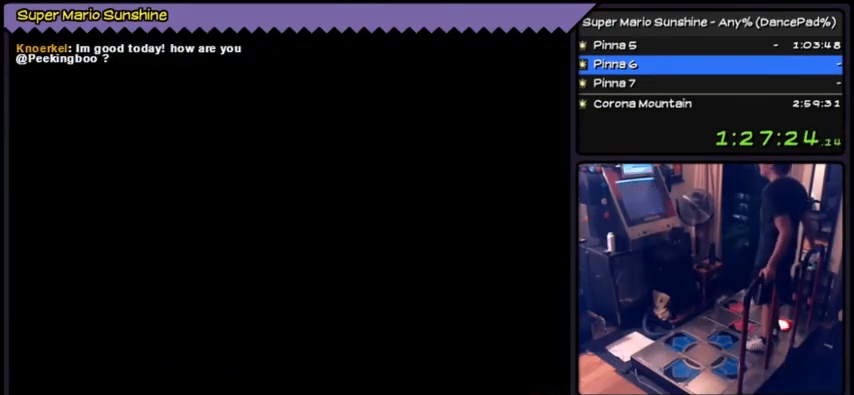
{"buttons": ["A"], "events": [[334, "A", "up"], [367, "A", "down"]]}
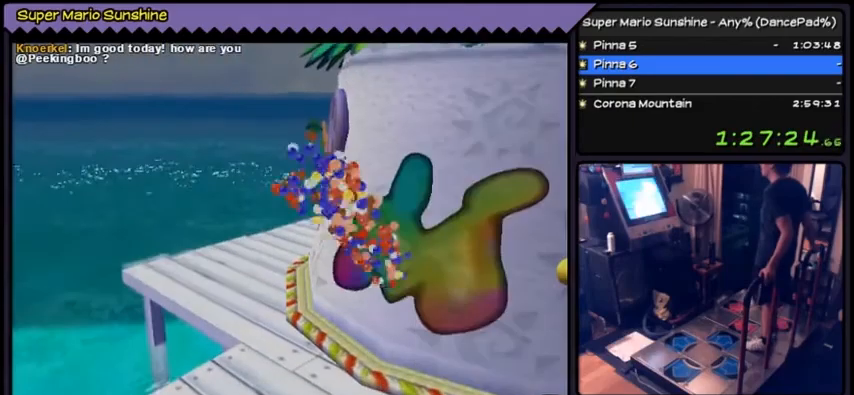
{"buttons": [], "events": [[167, "A", "up"]]}
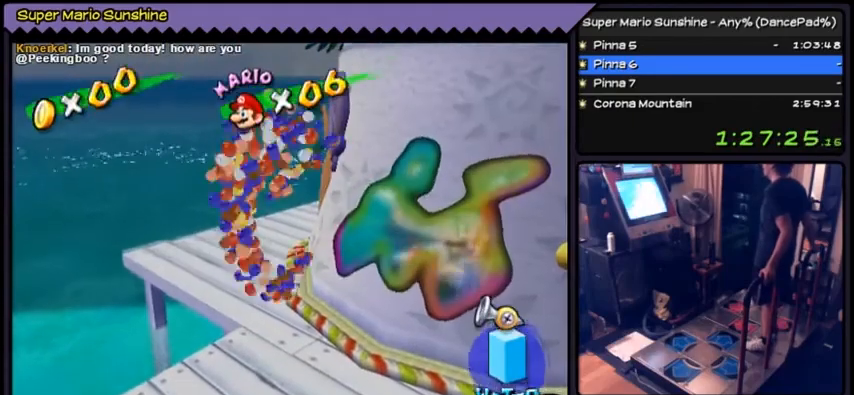
{"buttons": [], "events": []}
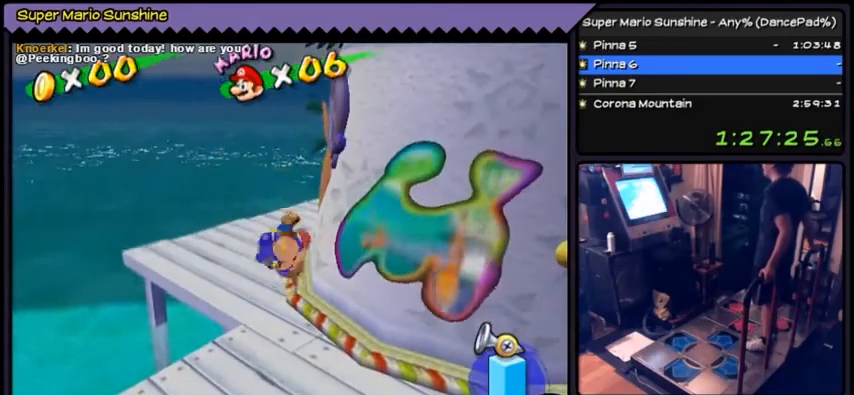
{"buttons": [], "events": []}
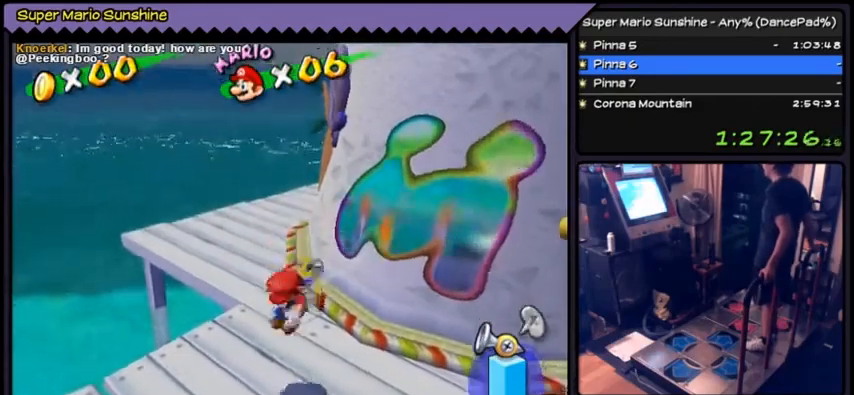
{"buttons": [], "events": []}
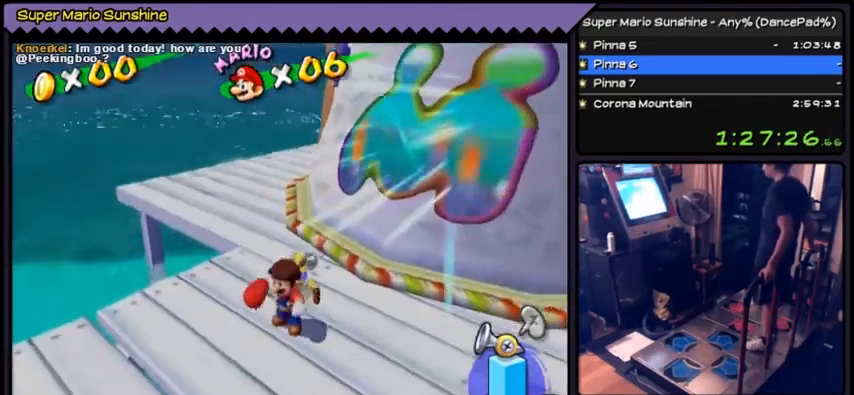
{"buttons": [], "events": []}
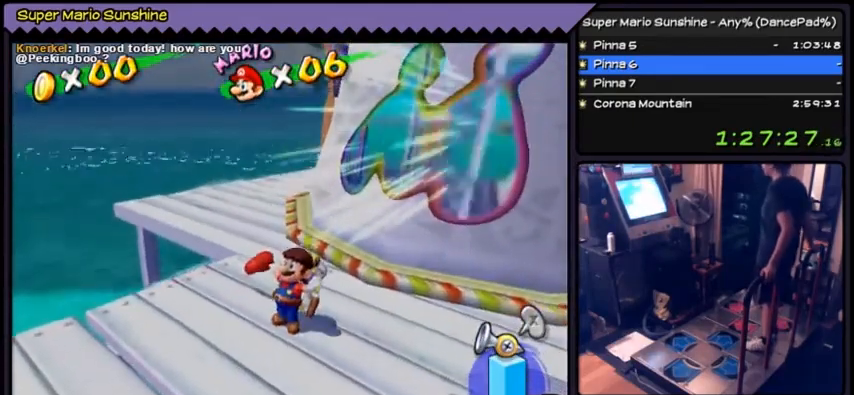
{"buttons": [], "events": []}
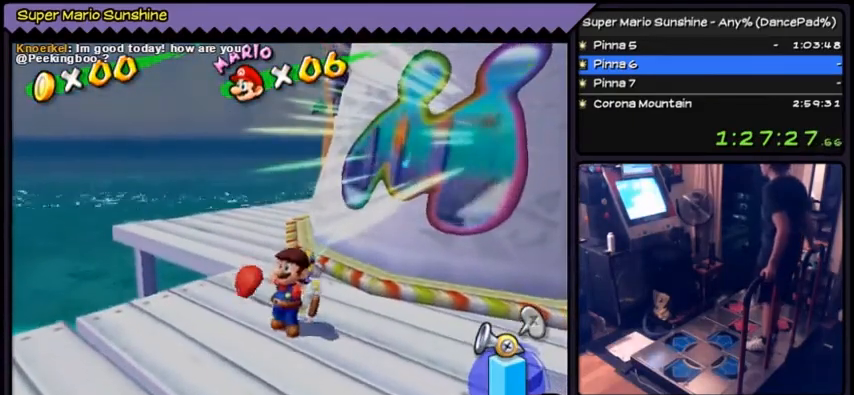
{"buttons": [], "events": []}
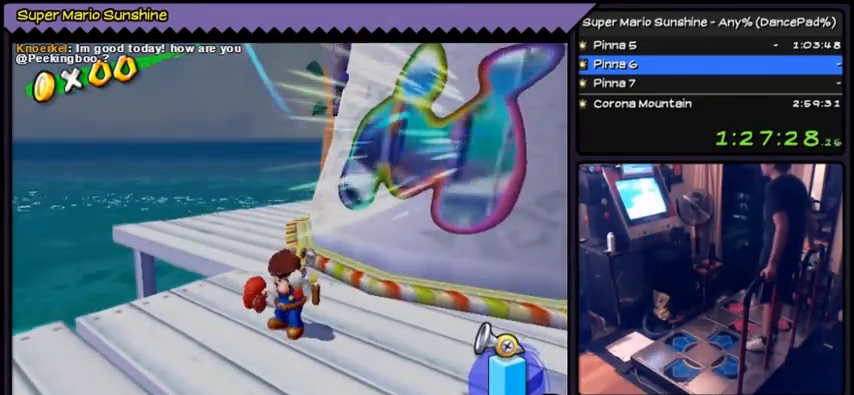
{"buttons": [], "events": [[267, "A", "down"], [501, "A", "up"]]}
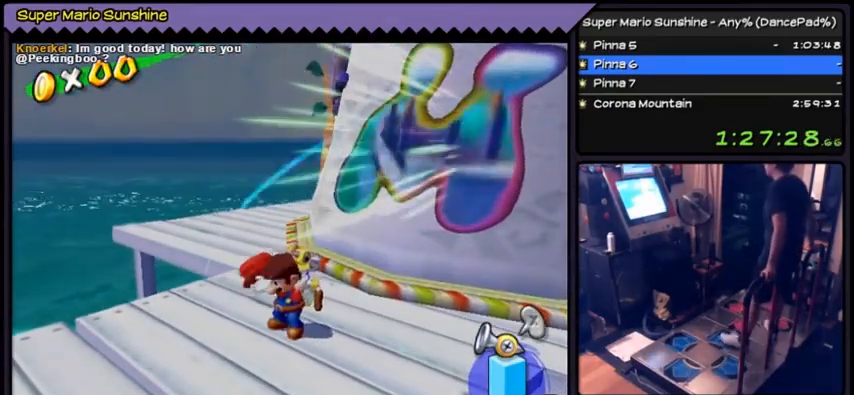
{"buttons": [], "events": [[167, "A", "down"], [200, "A", "up"], [267, "A", "down"], [467, "A", "up"]]}
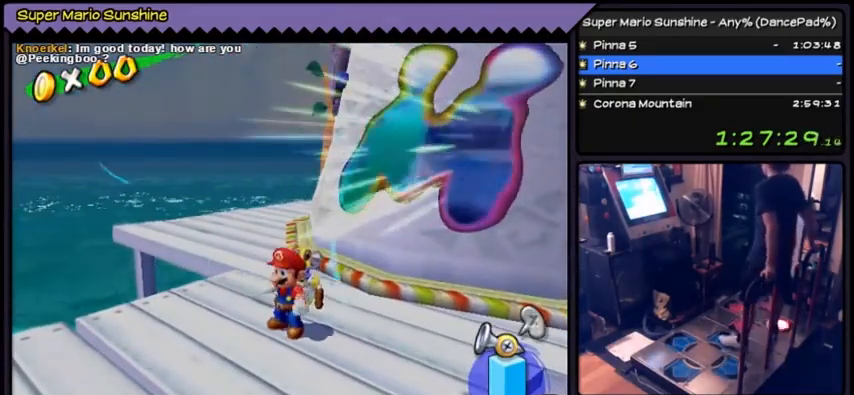
{"buttons": ["A"], "events": [[67, "A", "down"], [334, "A", "up"], [501, "A", "down"]]}
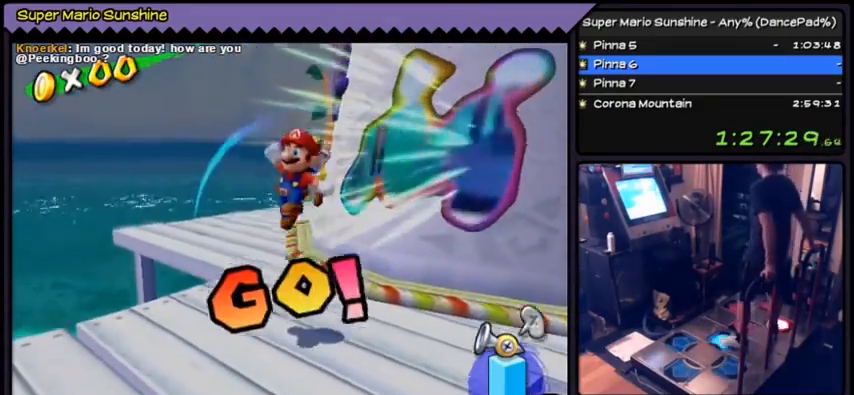
{"buttons": ["A", "DPAD_RIGHT"], "events": [[200, "DPAD_RIGHT", "down"]]}
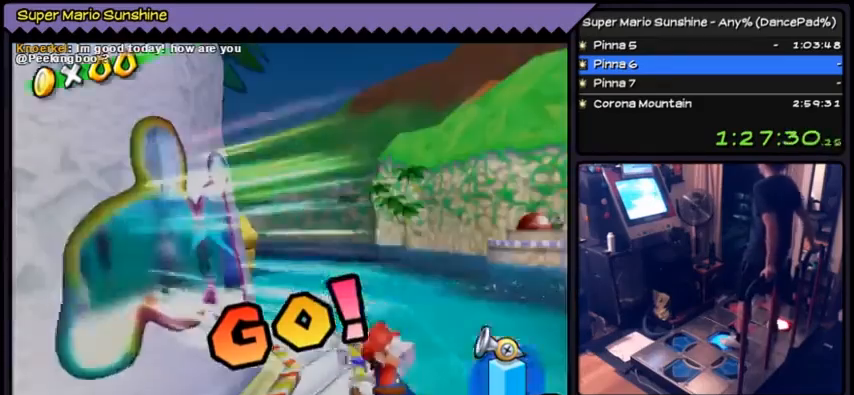
{"buttons": ["A"], "events": [[334, "A", "up"], [434, "DPAD_RIGHT", "up"], [501, "A", "down"]]}
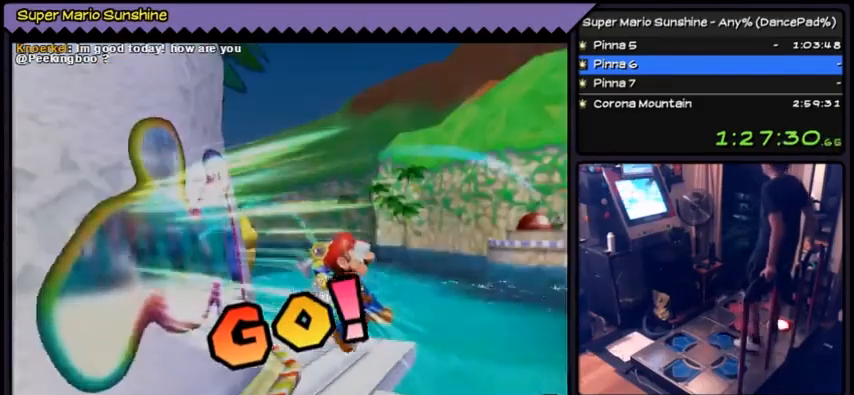
{"buttons": [], "events": [[367, "A", "up"]]}
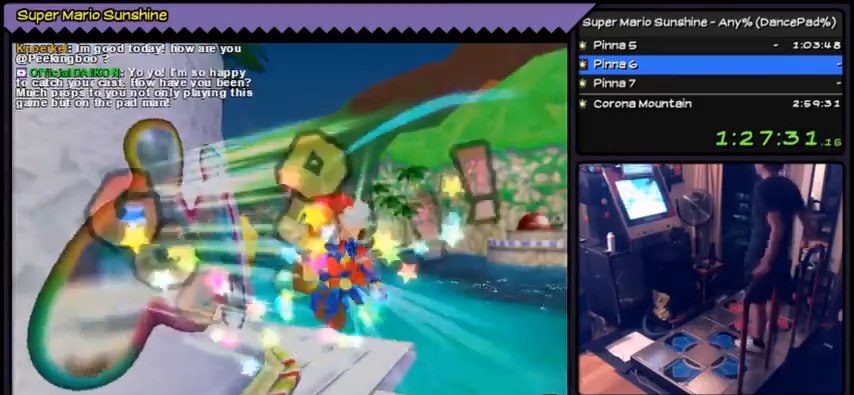
{"buttons": [], "events": []}
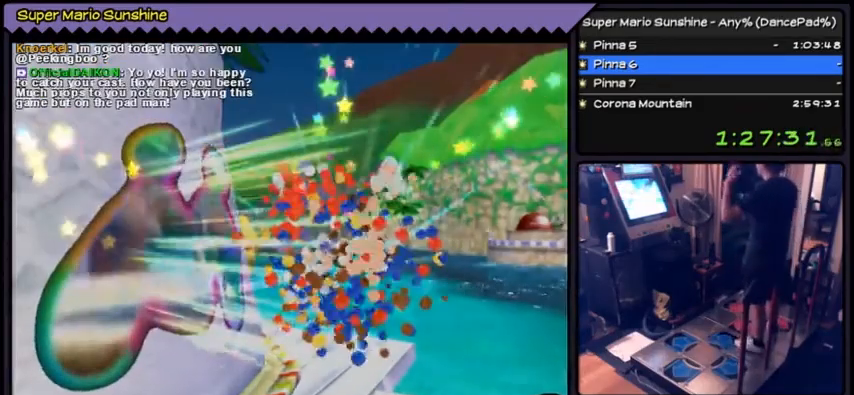
{"buttons": [], "events": []}
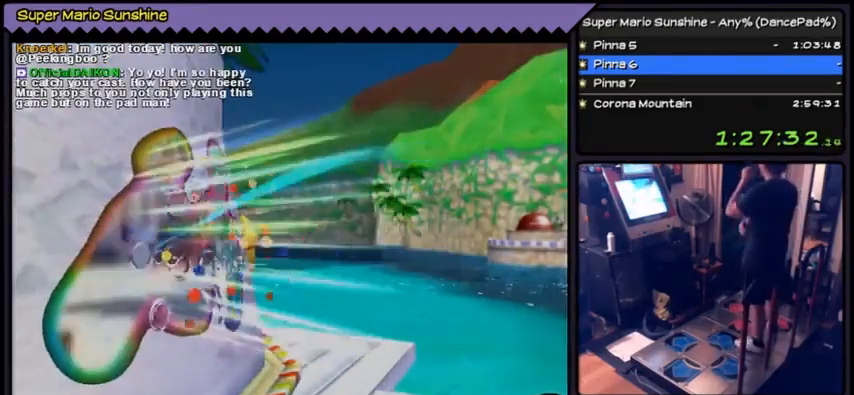
{"buttons": [], "events": []}
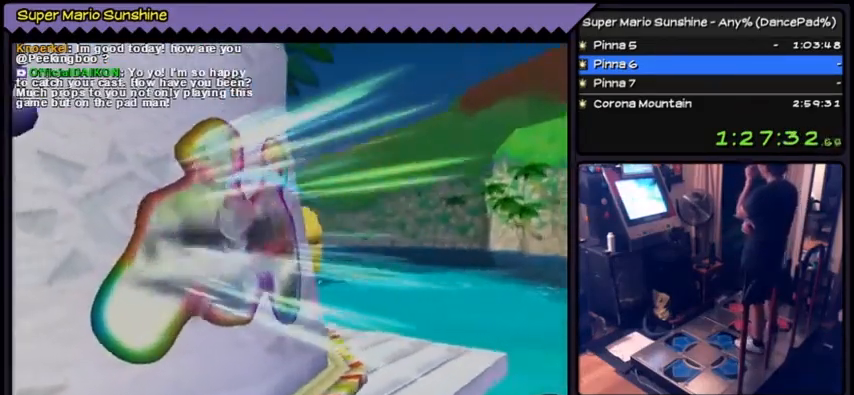
{"buttons": [], "events": []}
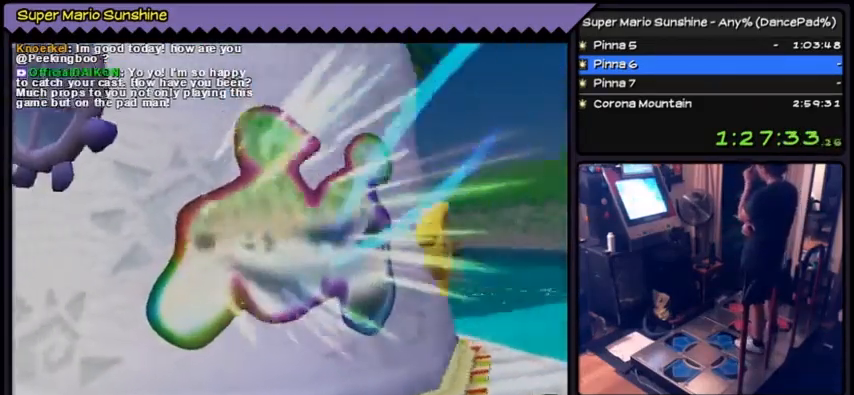
{"buttons": [], "events": []}
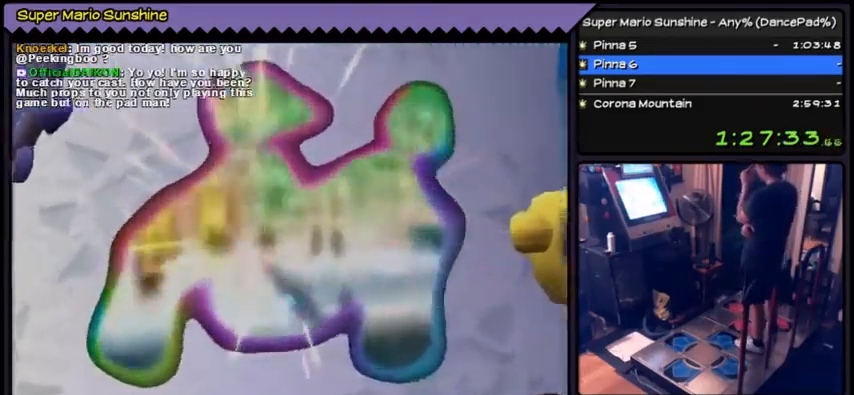
{"buttons": [], "events": []}
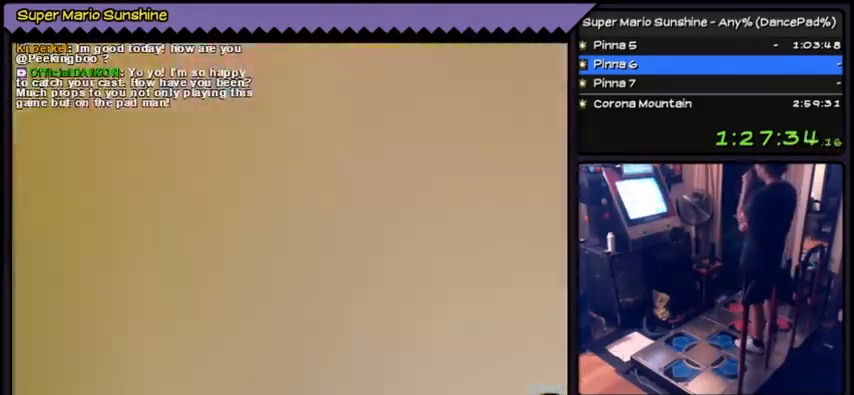
{"buttons": [], "events": []}
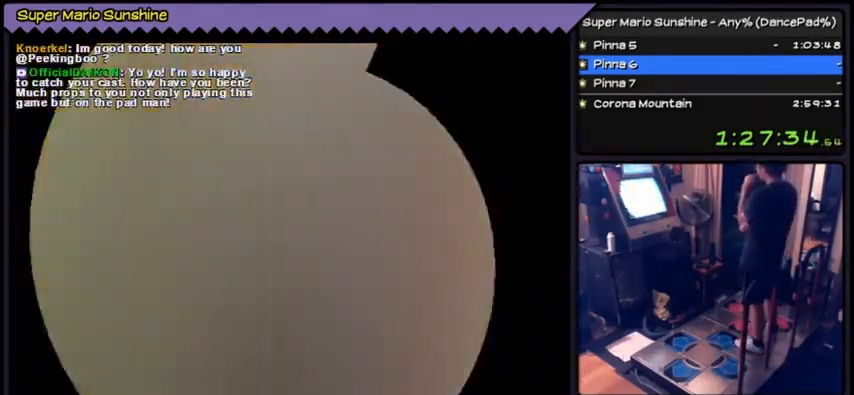
{"buttons": [], "events": []}
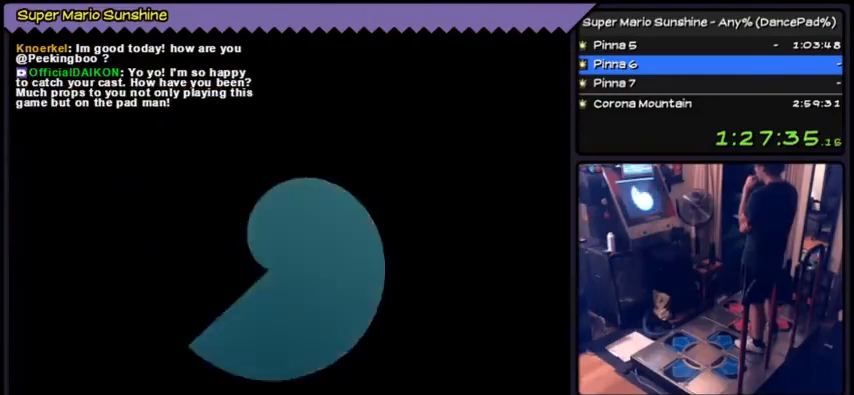
{"buttons": ["A"], "events": [[468, "A", "down"]]}